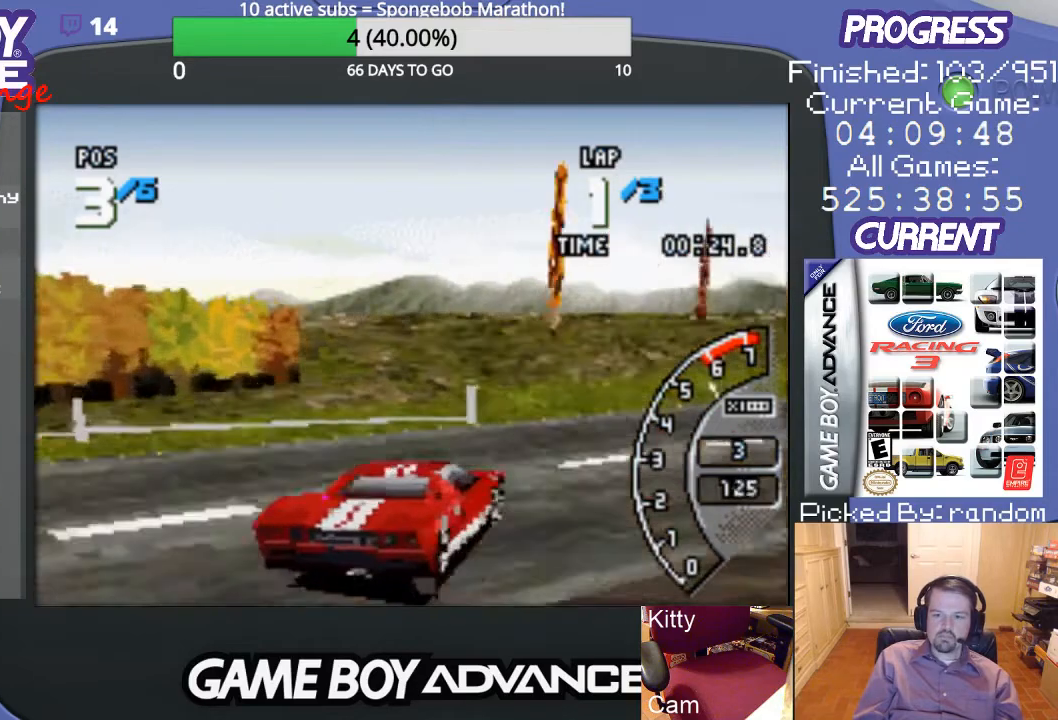
Gameplay with a controller (Nintendo layout); each line is a JSON object with the inputs held at the frame after it. "events" lists button and stick changes between this image and that frame as [ms after this image, input, new state], when the widget could be followed in between. Not read: L3 R3.
{"buttons": ["A", "DPAD_RIGHT"], "events": [[67, "A", "down"]]}
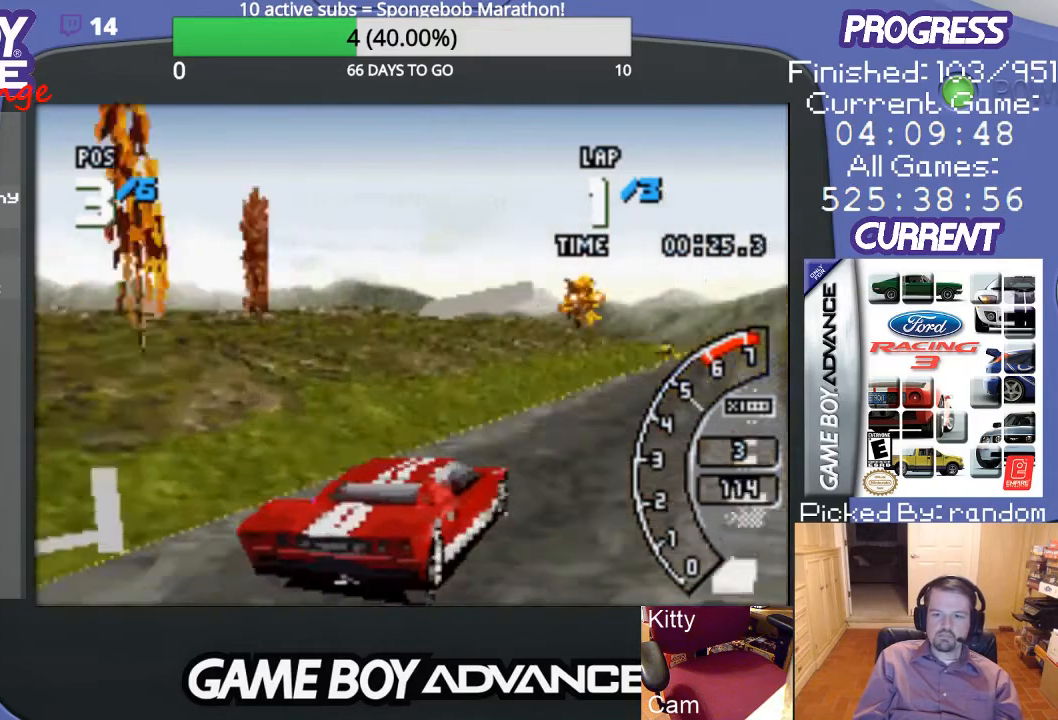
{"buttons": ["A", "DPAD_LEFT"], "events": [[33, "DPAD_RIGHT", "up"], [233, "DPAD_LEFT", "down"]]}
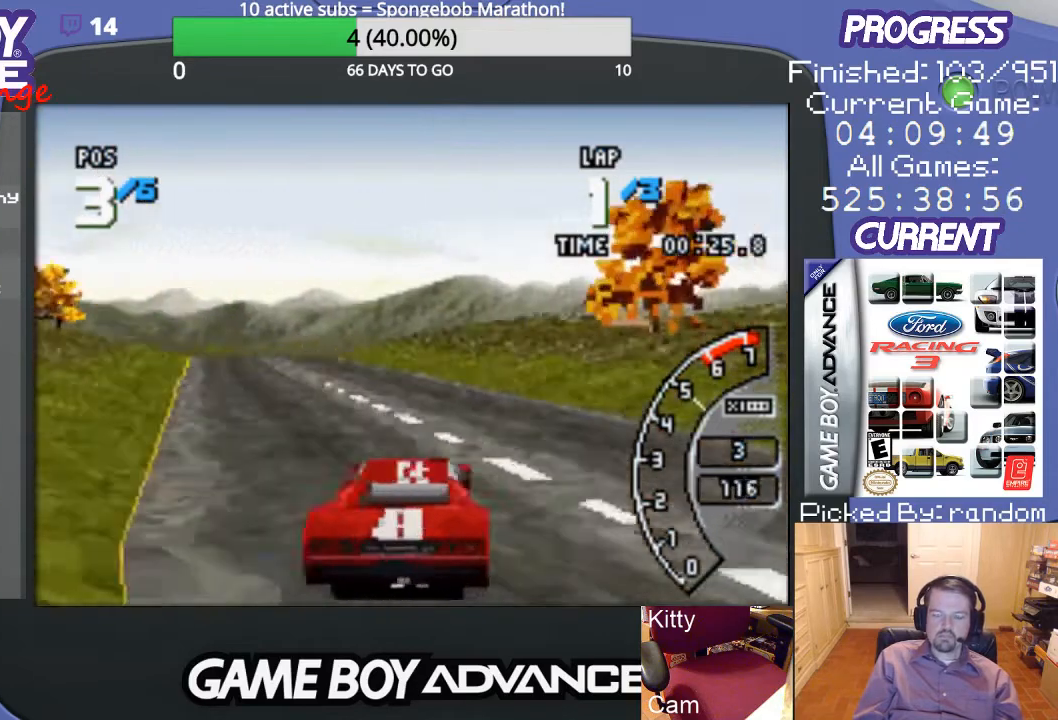
{"buttons": ["A"], "events": [[67, "DPAD_LEFT", "up"]]}
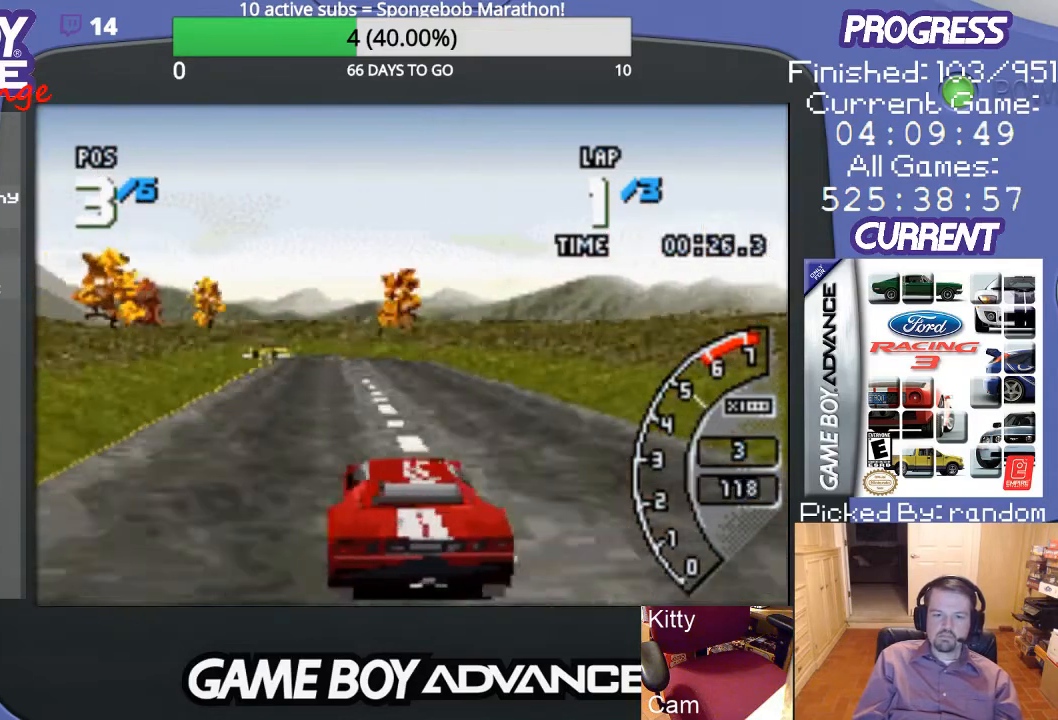
{"buttons": ["A"], "events": [[67, "DPAD_LEFT", "down"], [167, "DPAD_LEFT", "up"]]}
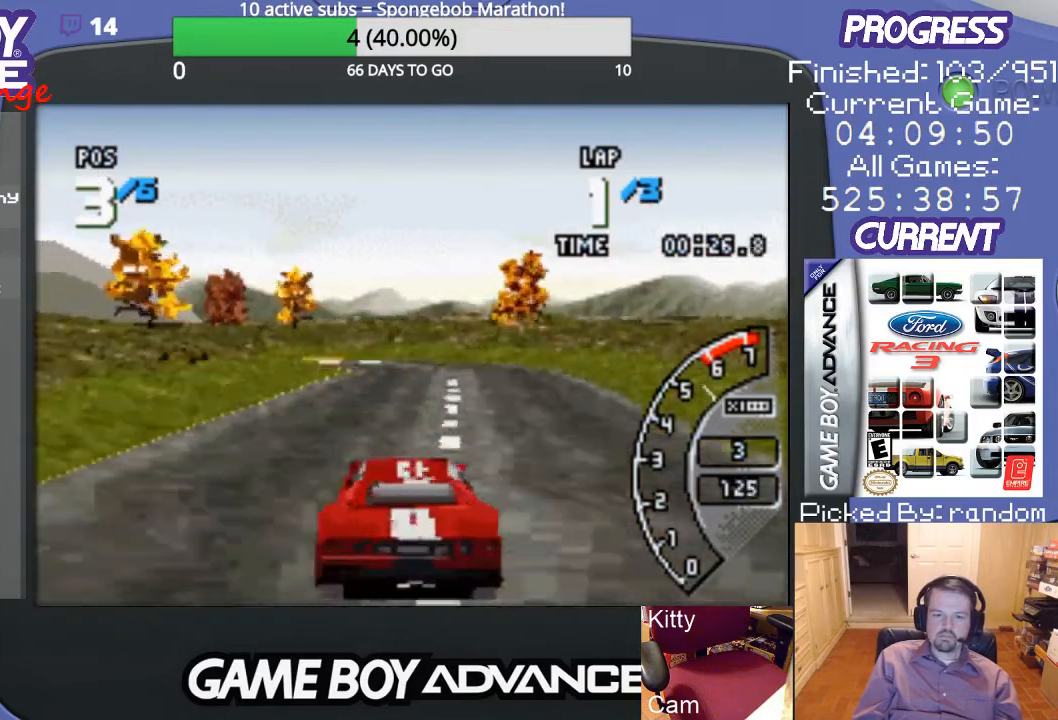
{"buttons": ["DPAD_LEFT"], "events": [[400, "DPAD_LEFT", "down"], [433, "A", "up"]]}
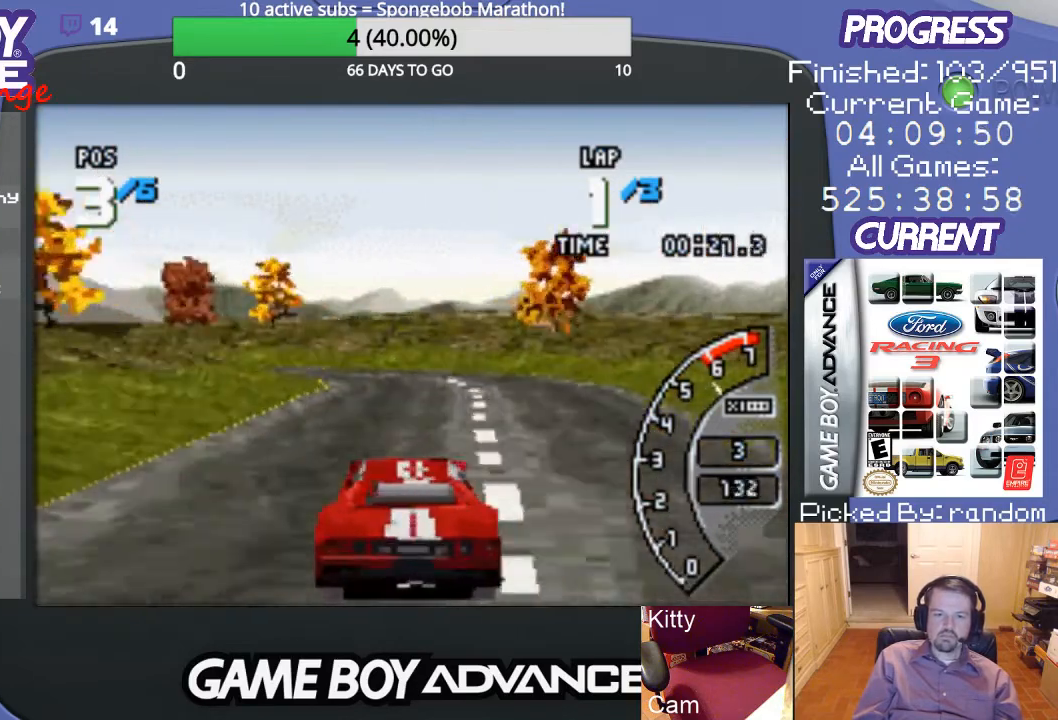
{"buttons": ["A"], "events": [[33, "B", "down"], [333, "B", "up"], [367, "DPAD_LEFT", "up"], [500, "A", "down"]]}
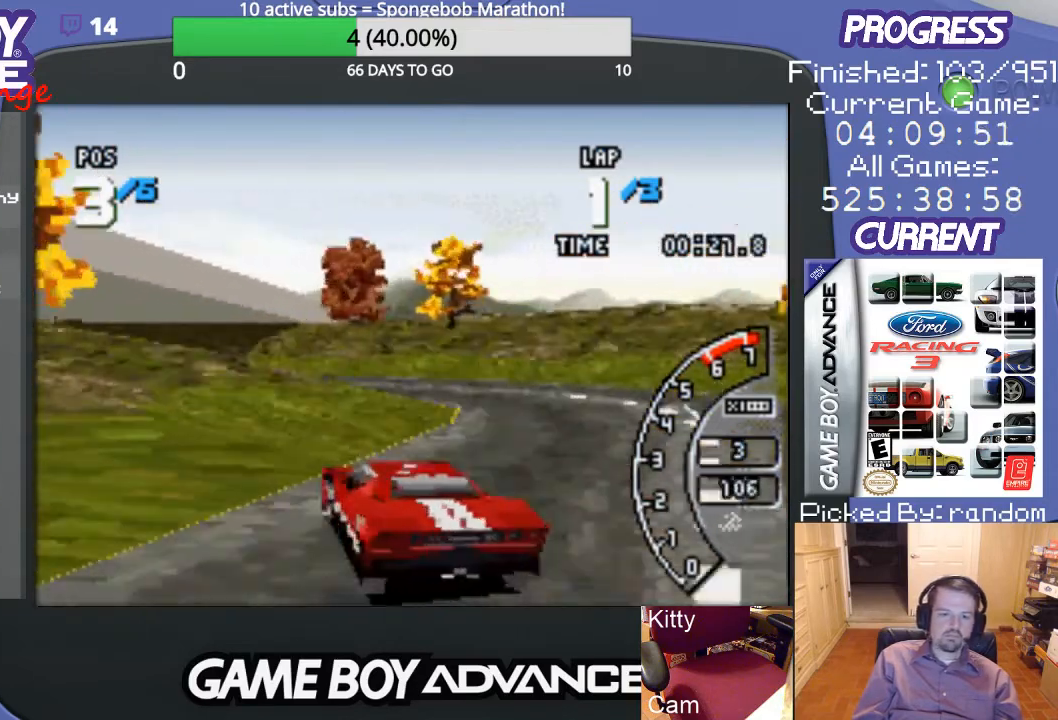
{"buttons": ["A", "DPAD_LEFT"], "events": [[133, "DPAD_LEFT", "down"]]}
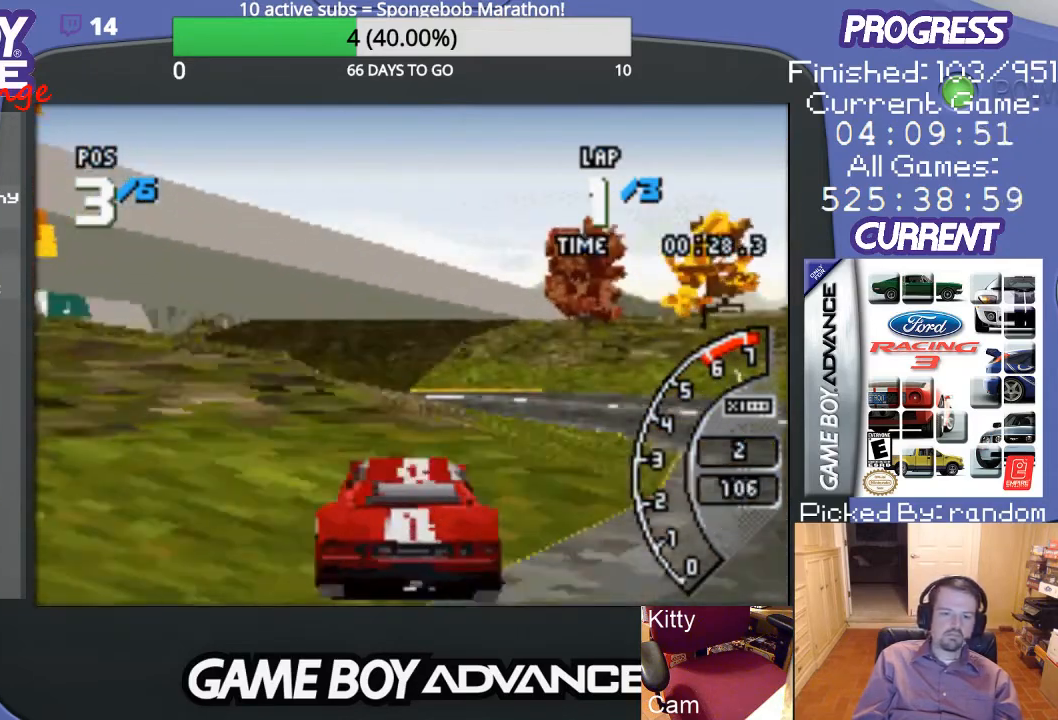
{"buttons": ["A", "DPAD_LEFT"], "events": []}
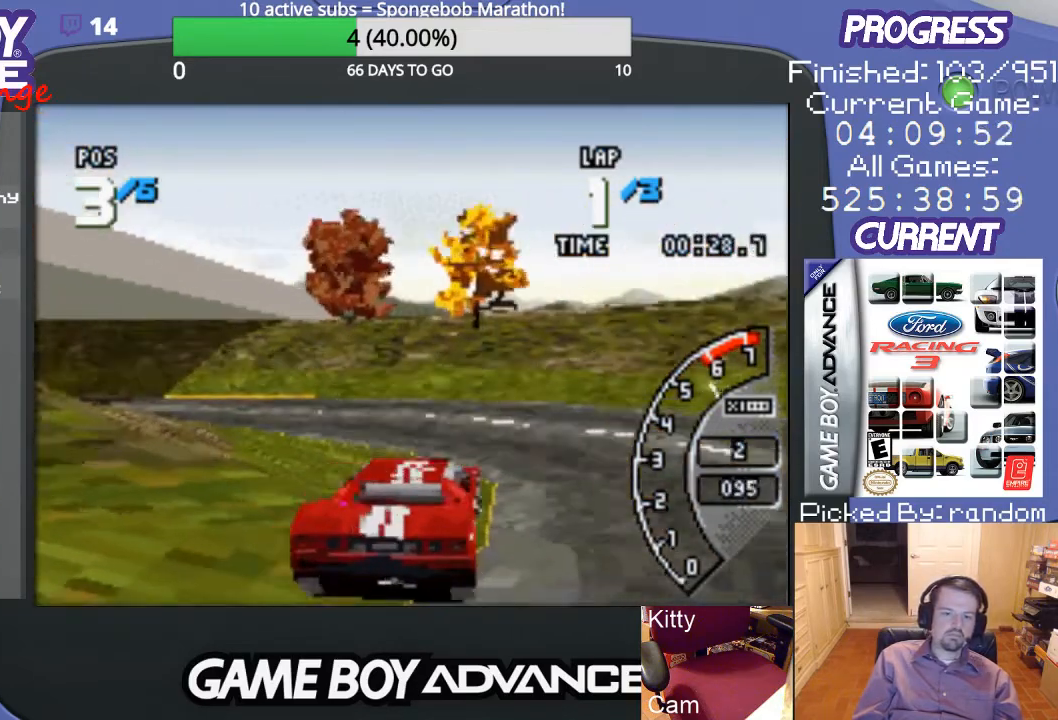
{"buttons": ["DPAD_LEFT"], "events": [[367, "A", "up"]]}
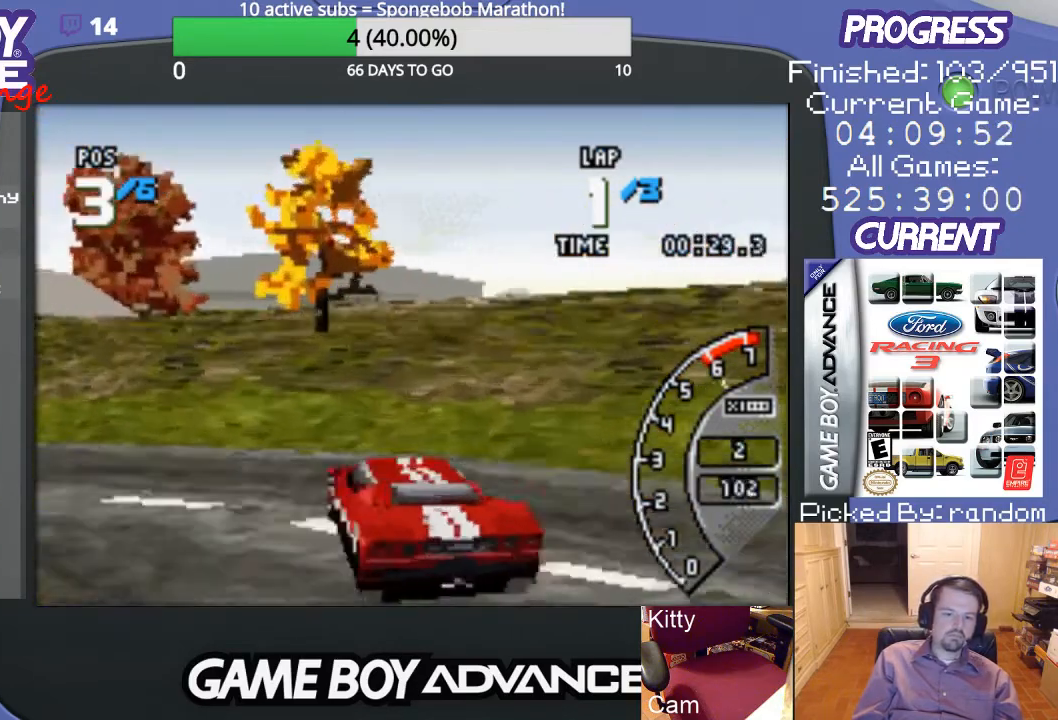
{"buttons": ["DPAD_LEFT"], "events": []}
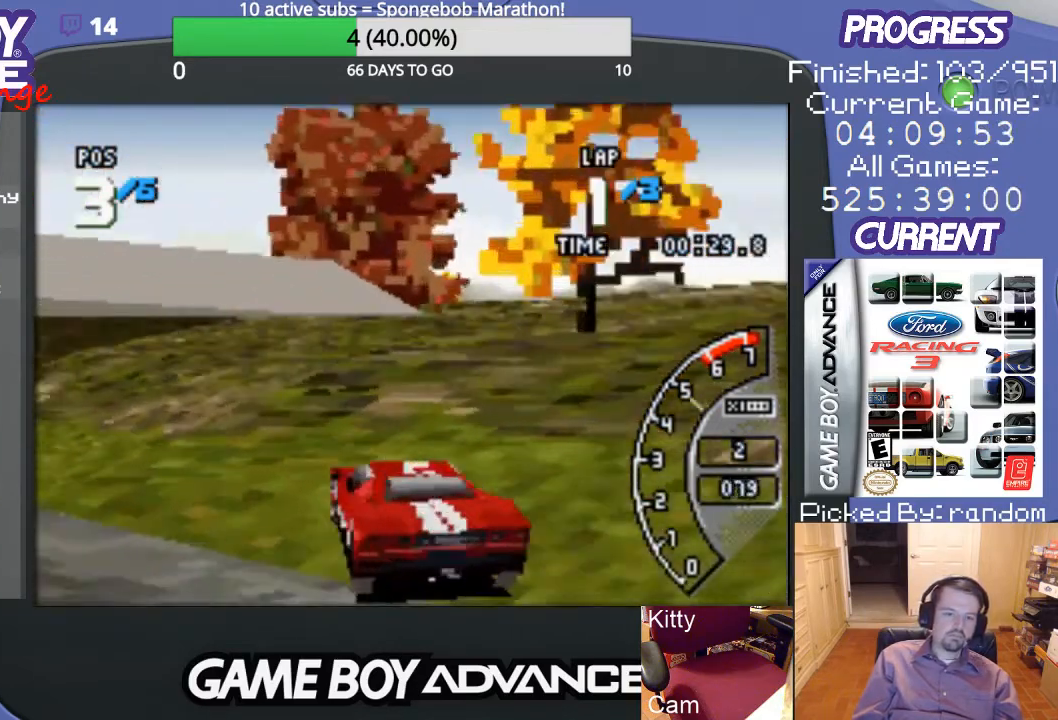
{"buttons": ["A", "DPAD_LEFT"], "events": [[100, "A", "down"]]}
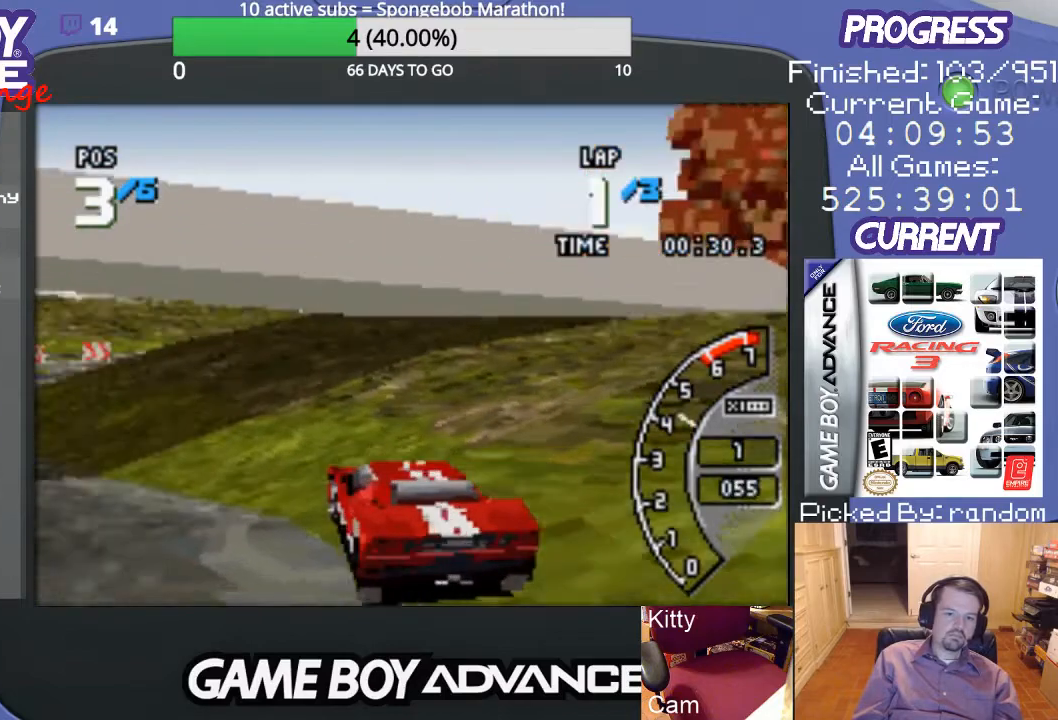
{"buttons": ["A"], "events": [[267, "DPAD_LEFT", "up"]]}
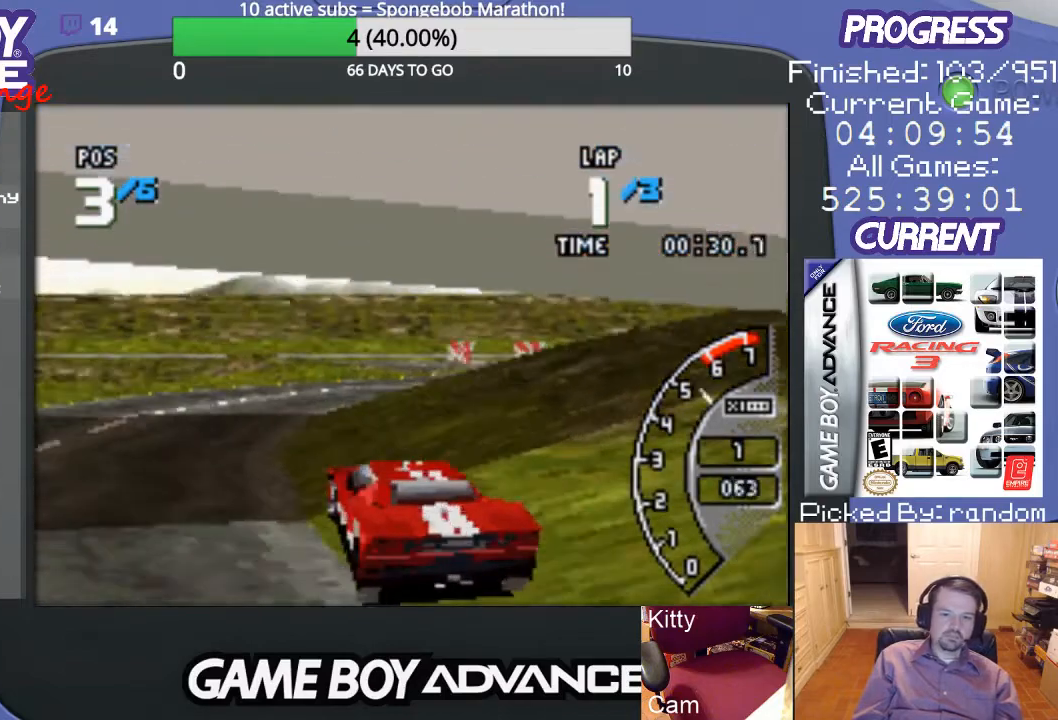
{"buttons": ["DPAD_UP", "DPAD_RIGHT"], "events": [[133, "DPAD_RIGHT", "down"], [300, "DPAD_UP", "down"], [367, "A", "up"], [433, "A", "down"], [500, "A", "up"]]}
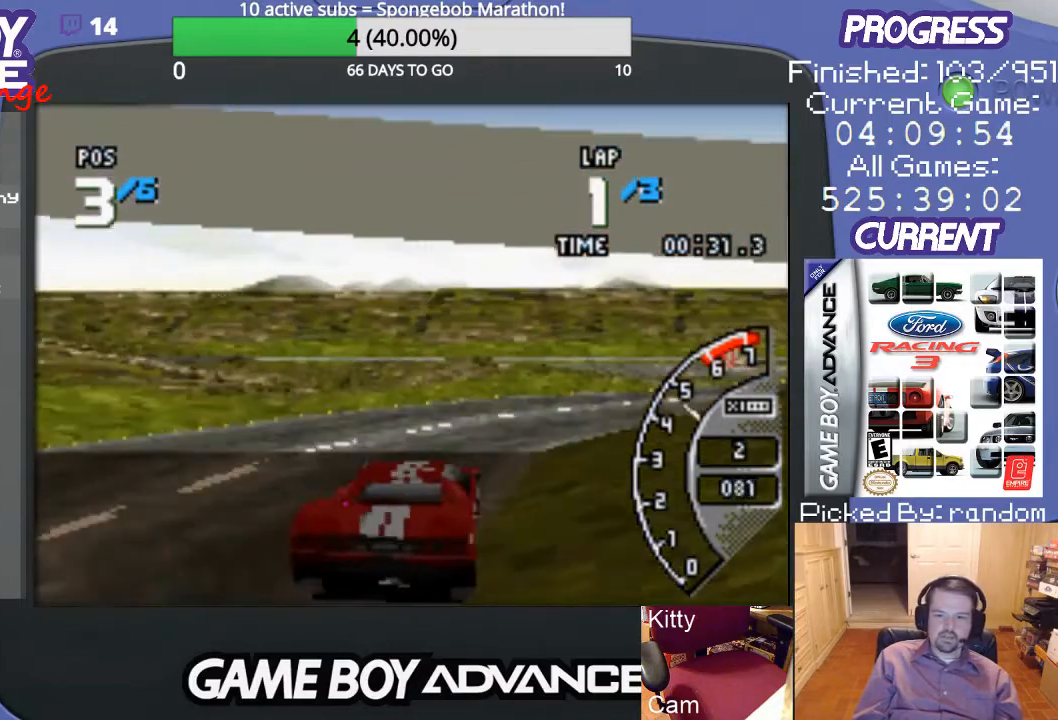
{"buttons": ["A", "DPAD_RIGHT"], "events": [[100, "A", "down"], [300, "DPAD_UP", "up"], [333, "DPAD_RIGHT", "up"], [467, "DPAD_RIGHT", "down"]]}
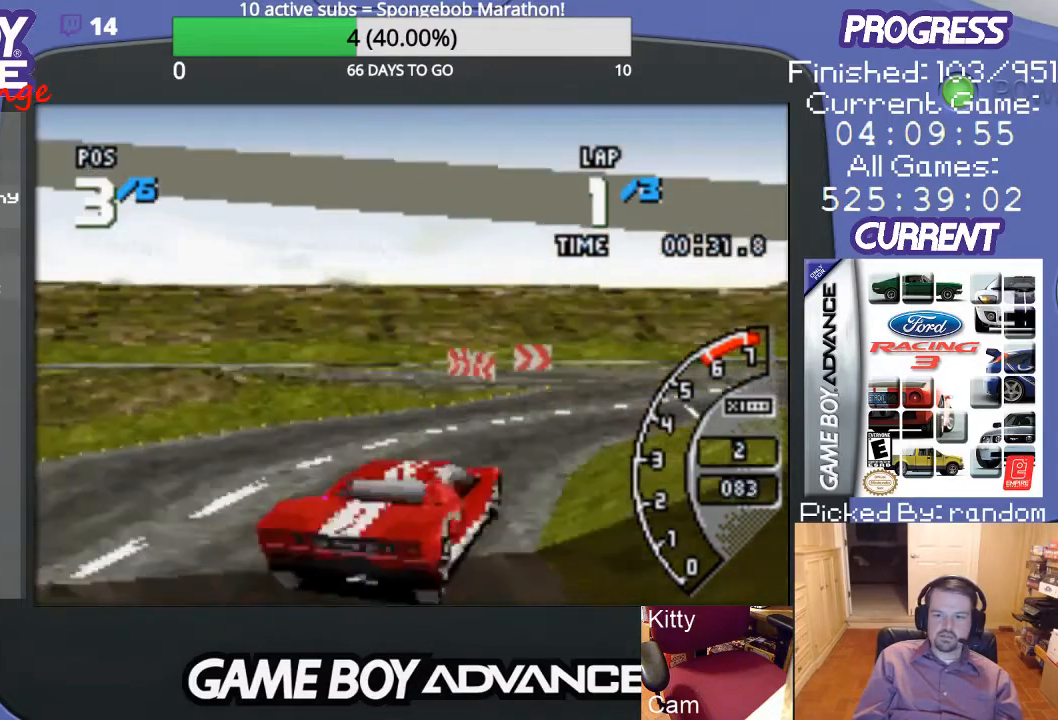
{"buttons": ["A"], "events": [[267, "DPAD_RIGHT", "up"]]}
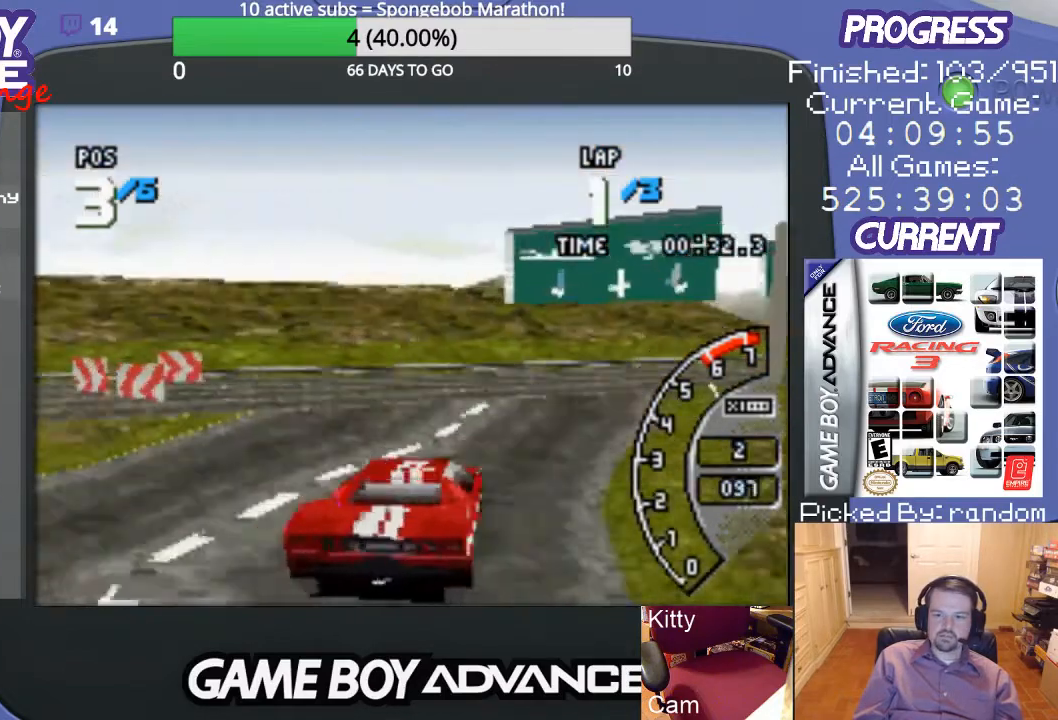
{"buttons": ["A", "DPAD_RIGHT"], "events": [[33, "DPAD_RIGHT", "down"], [333, "DPAD_RIGHT", "up"], [433, "DPAD_RIGHT", "down"]]}
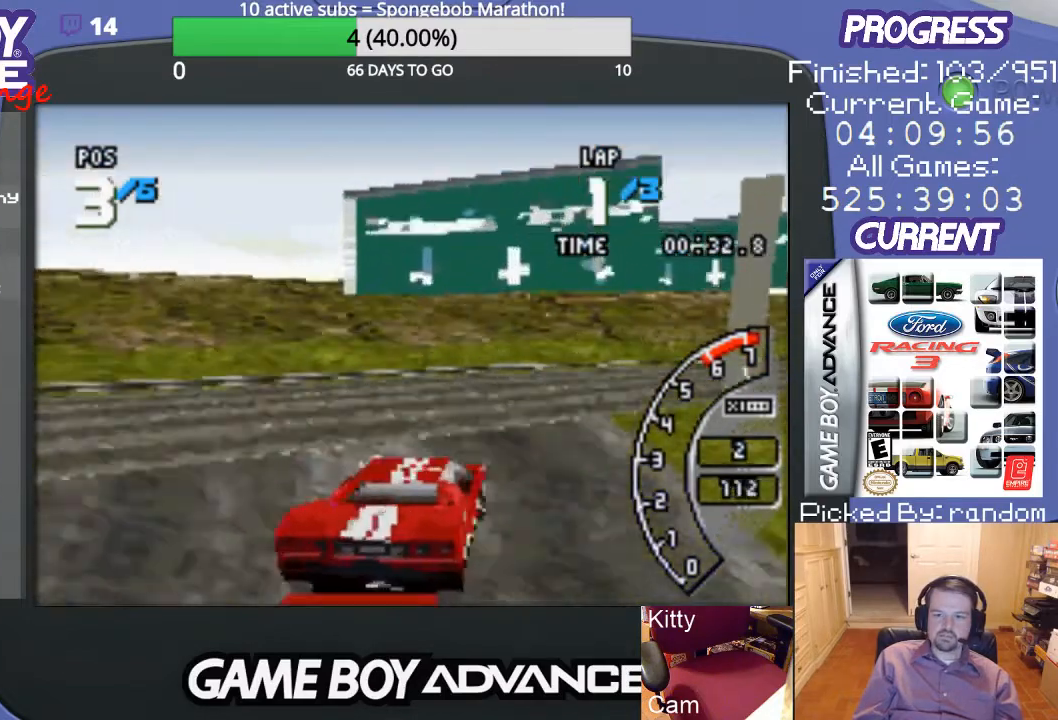
{"buttons": ["A"], "events": [[433, "DPAD_RIGHT", "up"]]}
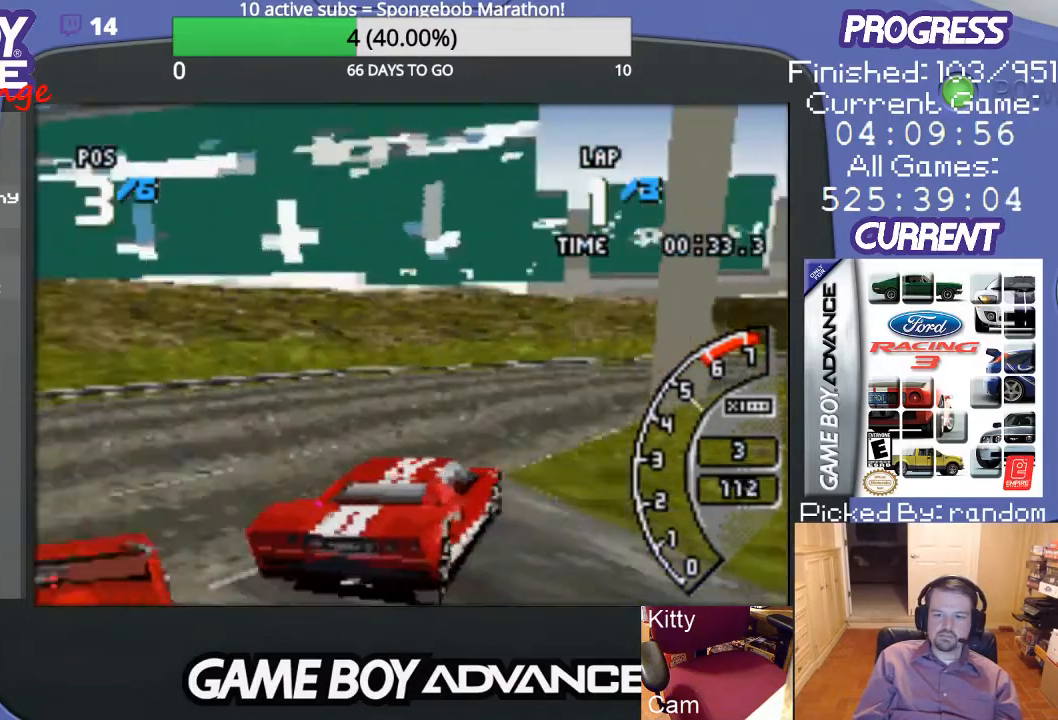
{"buttons": ["A"], "events": []}
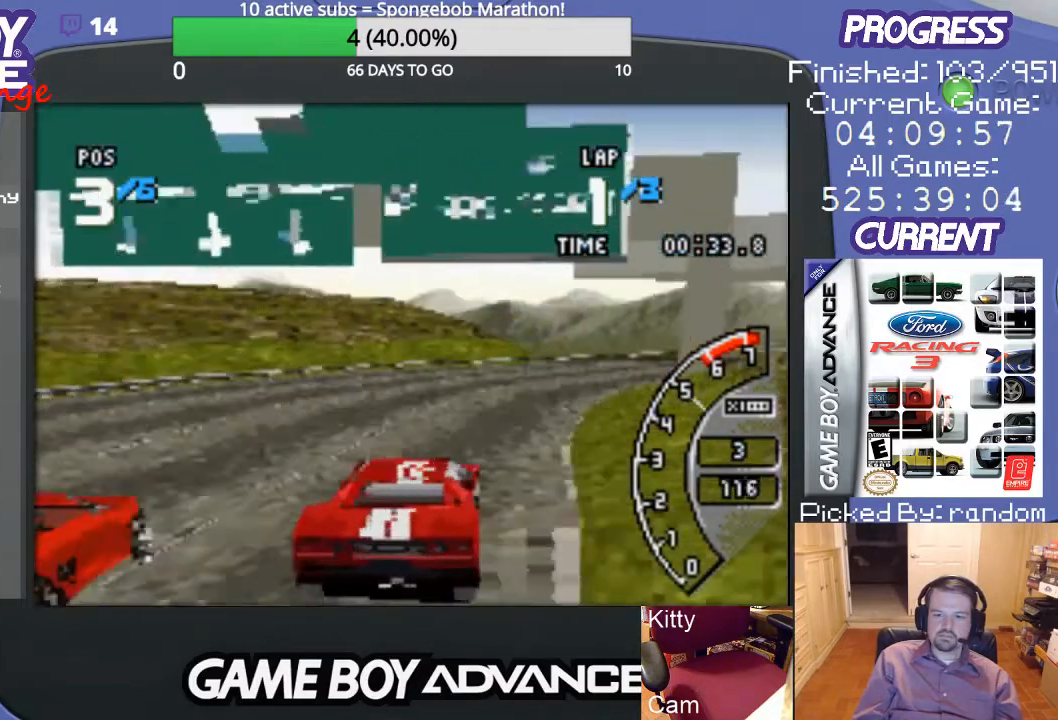
{"buttons": ["A", "DPAD_LEFT"], "events": [[500, "DPAD_LEFT", "down"]]}
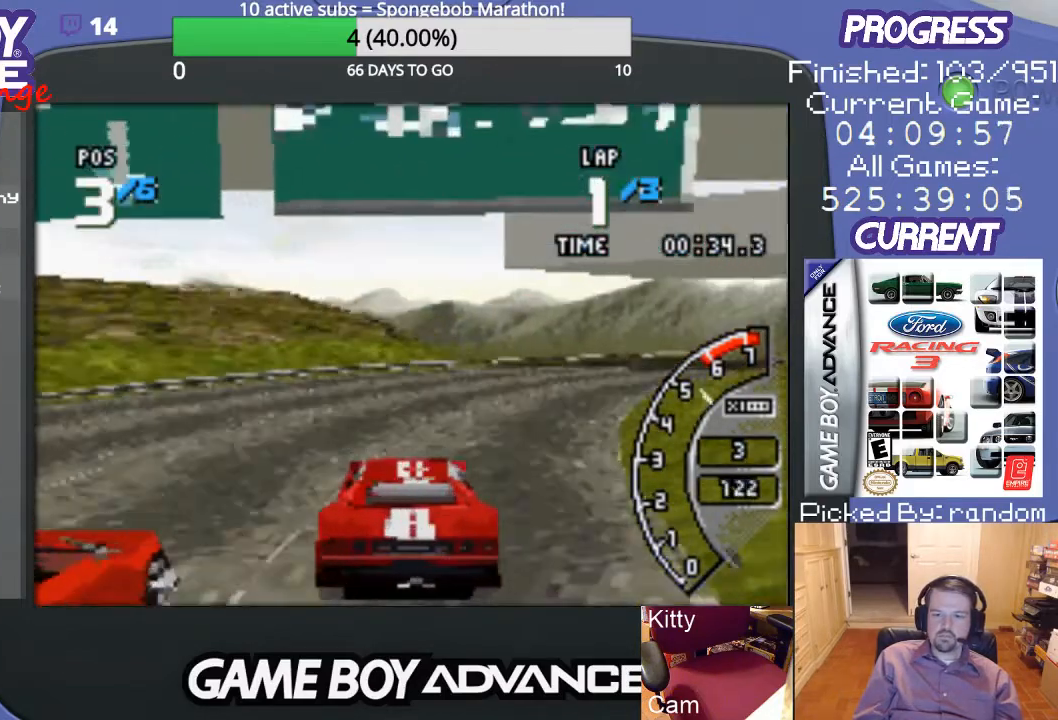
{"buttons": ["DPAD_UP", "DPAD_RIGHT"], "events": [[100, "DPAD_LEFT", "up"], [200, "DPAD_RIGHT", "down"], [233, "DPAD_UP", "down"], [367, "A", "up"]]}
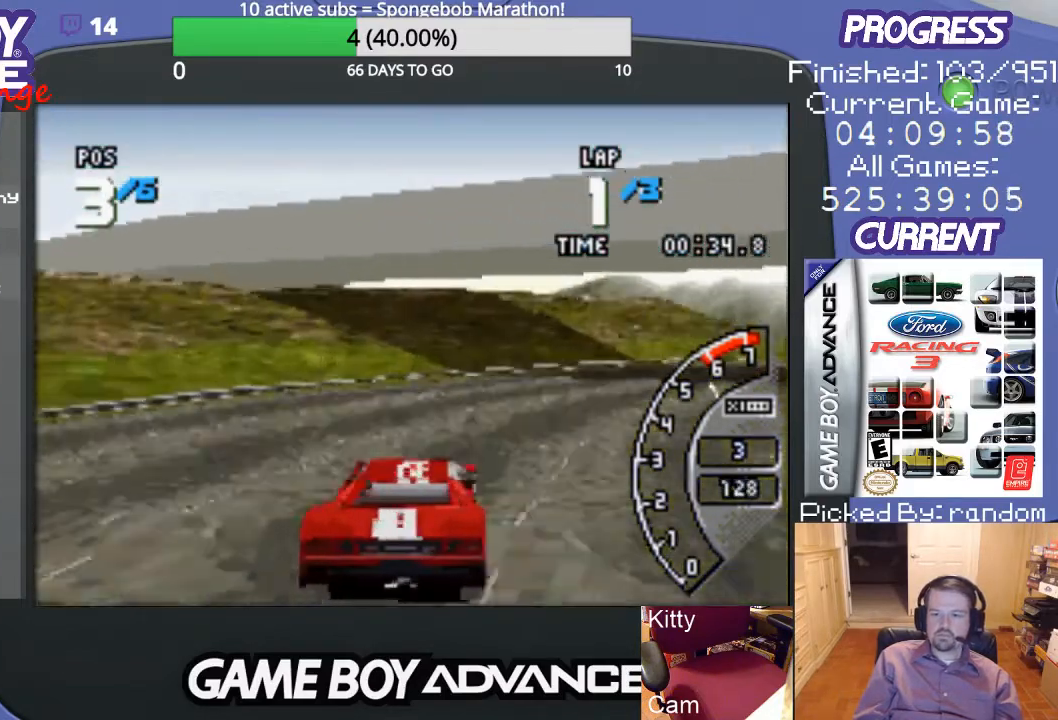
{"buttons": ["A"], "events": [[300, "A", "down"], [333, "DPAD_UP", "up"], [367, "DPAD_RIGHT", "up"]]}
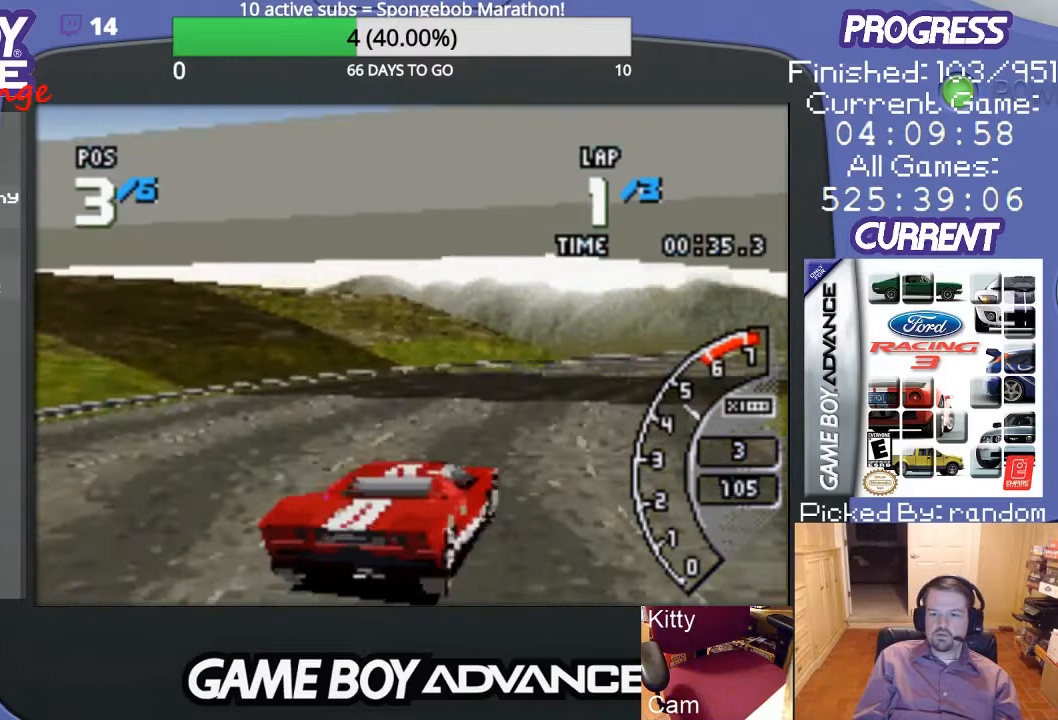
{"buttons": ["A"], "events": []}
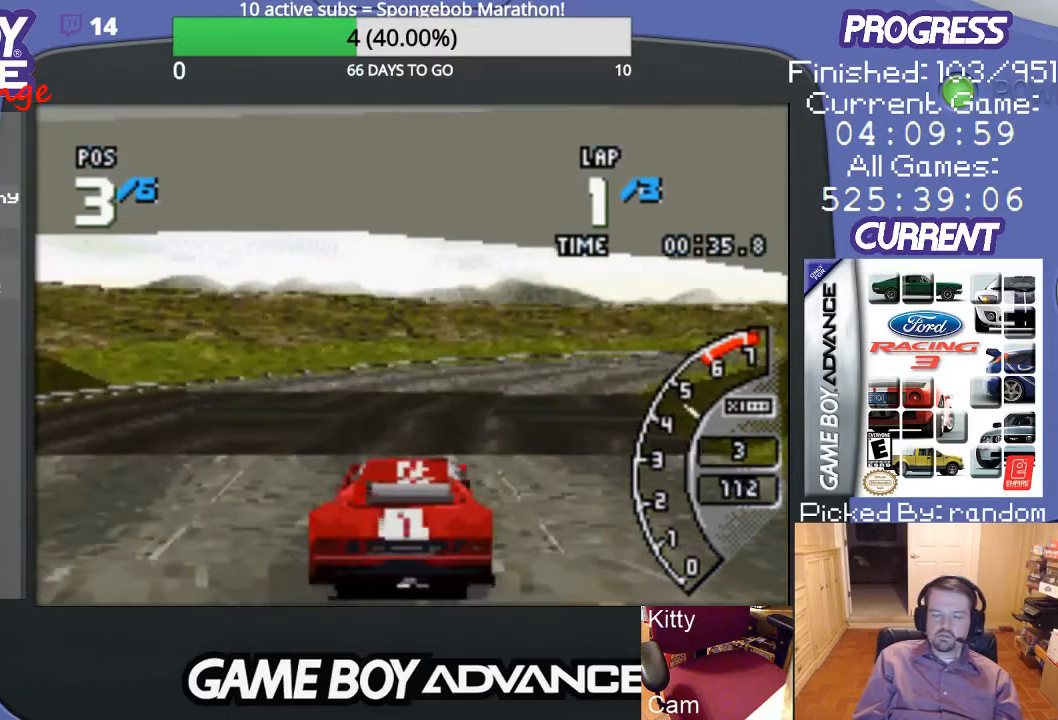
{"buttons": ["A"], "events": [[67, "DPAD_RIGHT", "down"], [433, "DPAD_RIGHT", "up"]]}
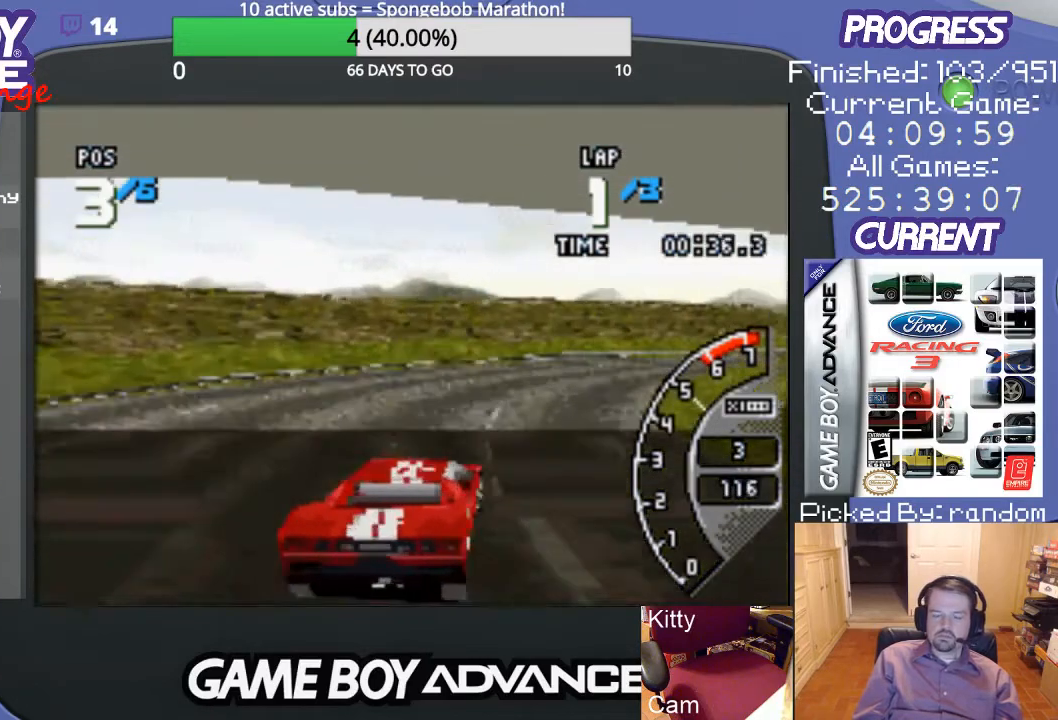
{"buttons": ["A", "DPAD_RIGHT"], "events": [[100, "DPAD_RIGHT", "down"], [233, "DPAD_RIGHT", "up"], [467, "DPAD_RIGHT", "down"]]}
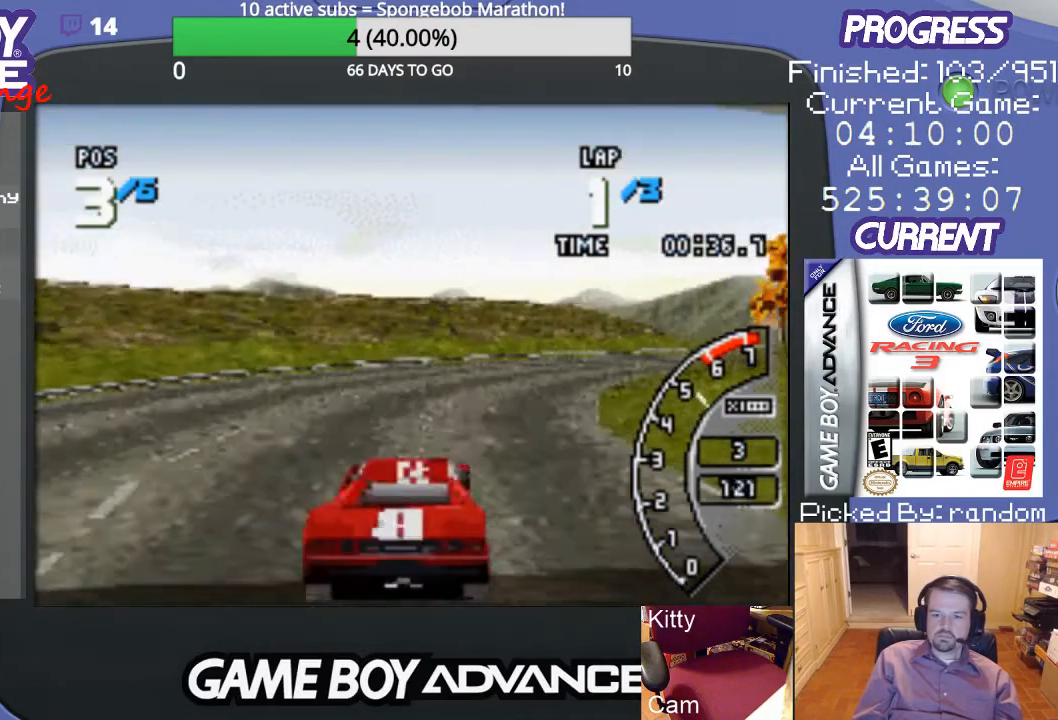
{"buttons": ["A", "DPAD_RIGHT"], "events": [[233, "DPAD_RIGHT", "up"], [400, "DPAD_RIGHT", "down"]]}
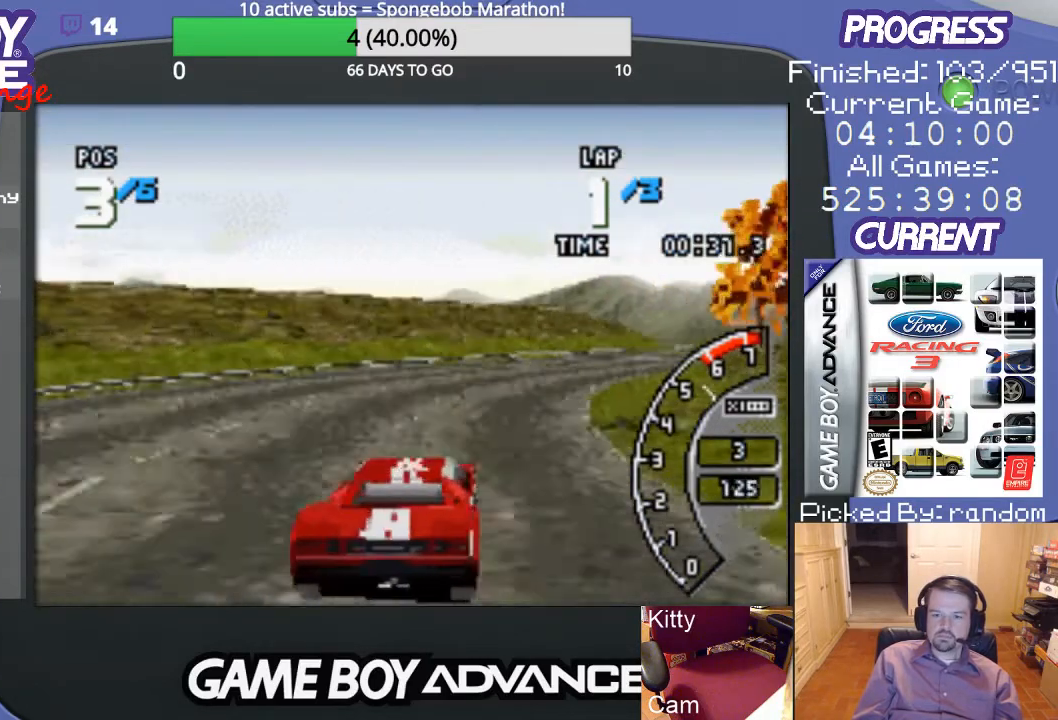
{"buttons": ["A", "DPAD_RIGHT"], "events": [[133, "DPAD_RIGHT", "up"], [433, "DPAD_RIGHT", "down"]]}
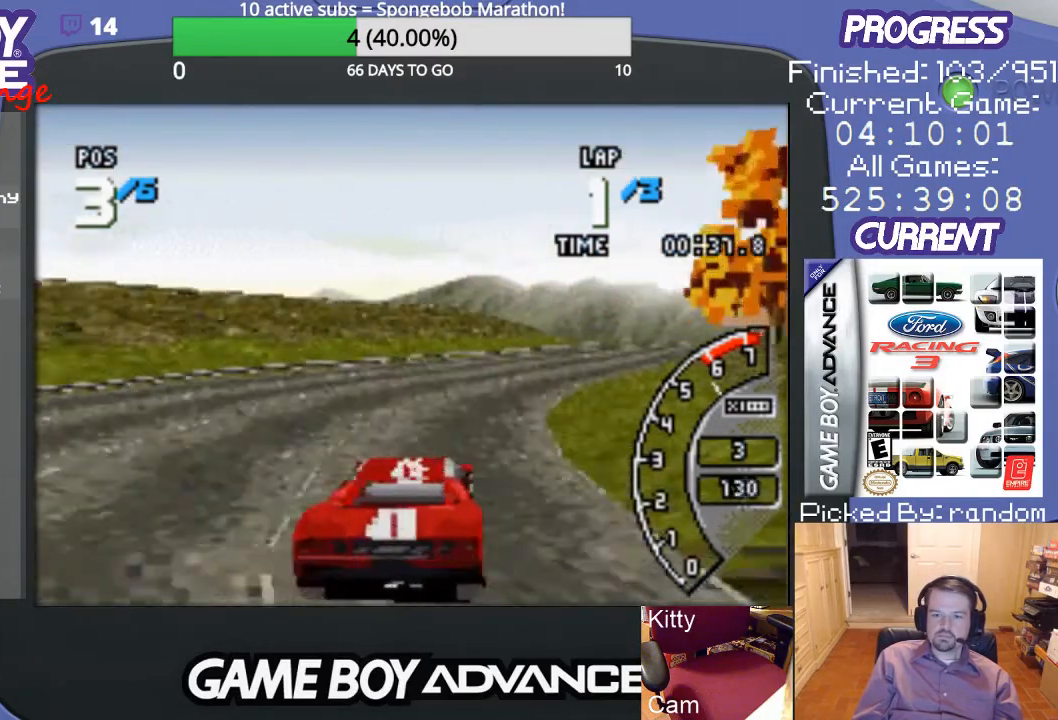
{"buttons": ["A"], "events": [[100, "DPAD_RIGHT", "up"], [367, "DPAD_RIGHT", "down"], [500, "DPAD_RIGHT", "up"]]}
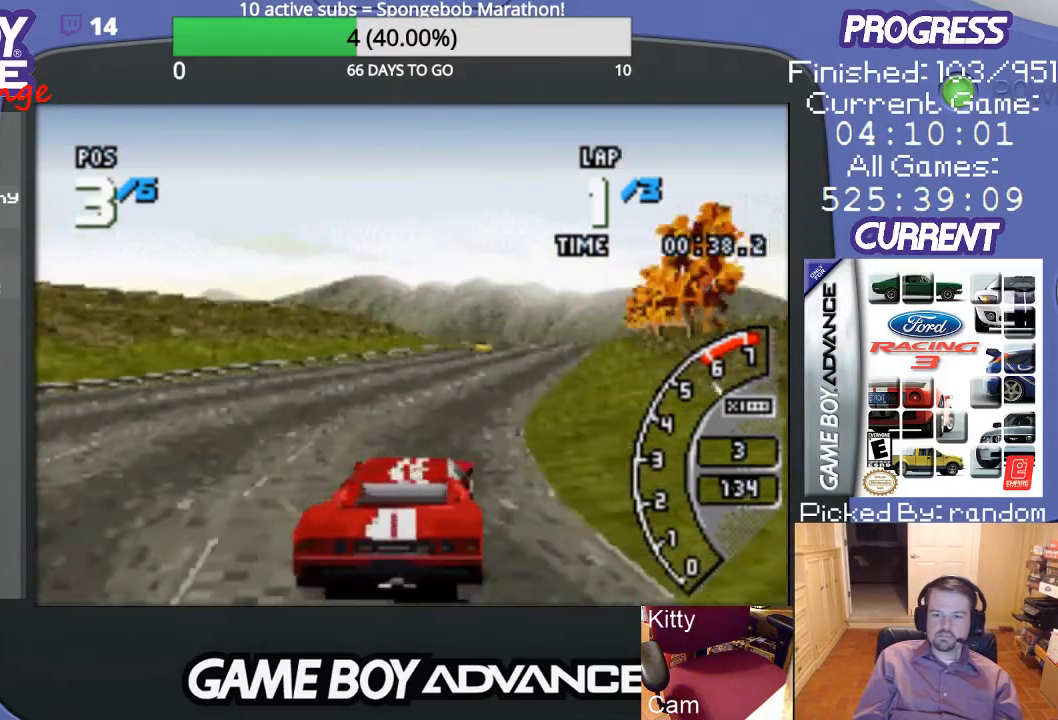
{"buttons": ["A"], "events": []}
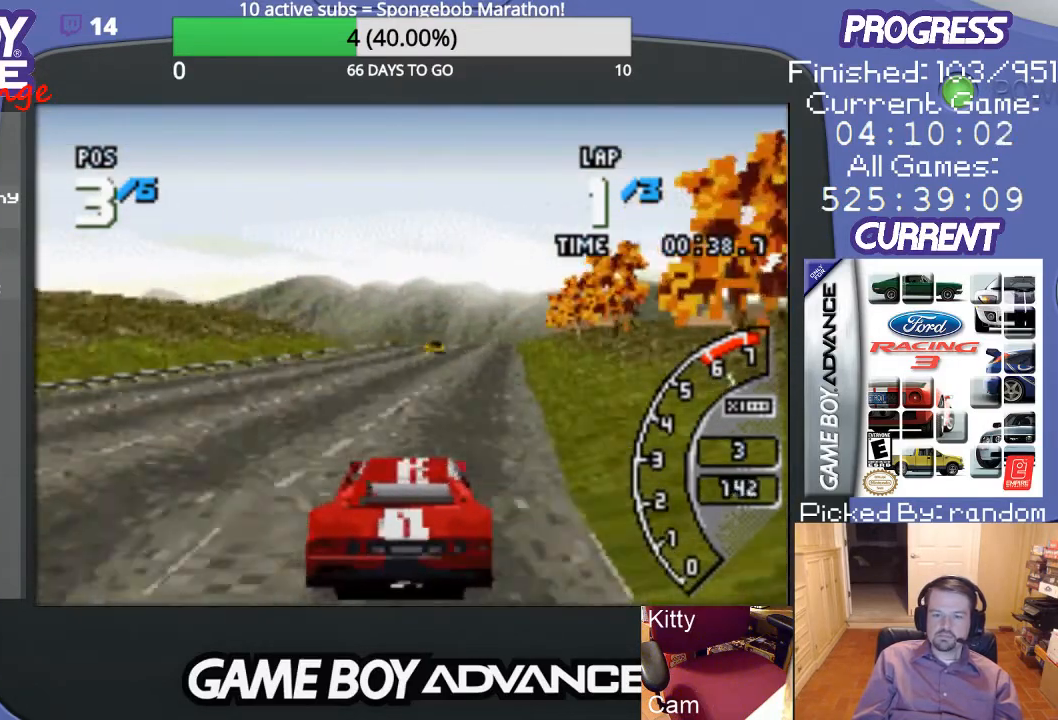
{"buttons": ["A"], "events": []}